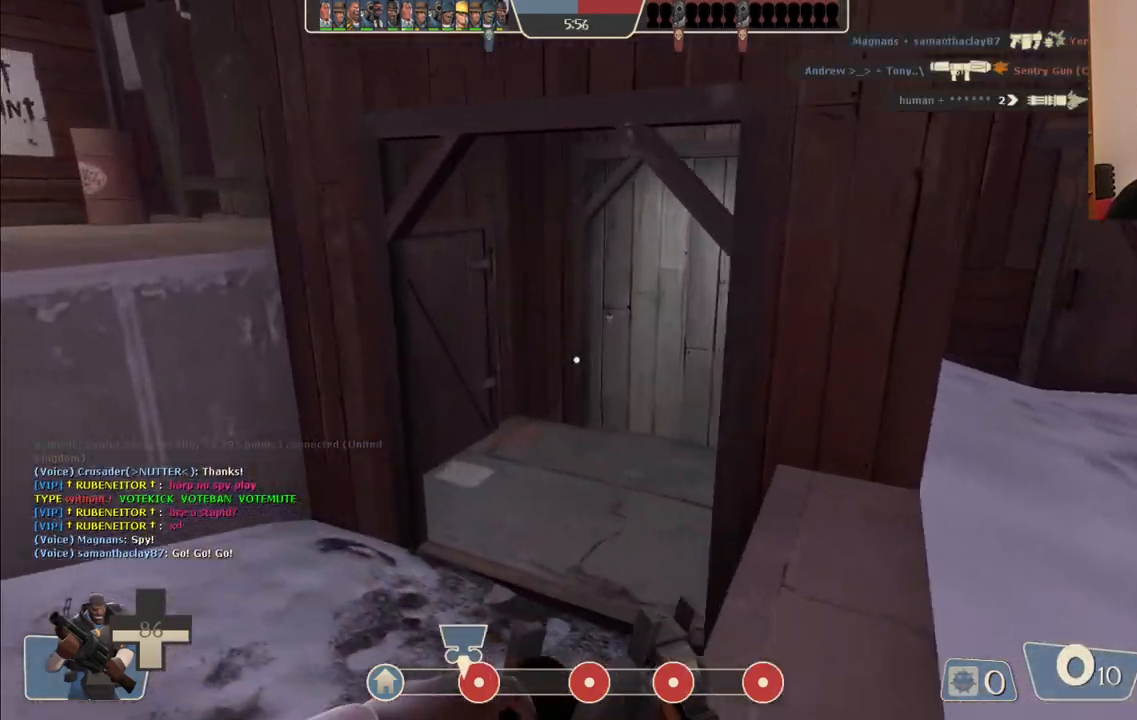
Gameplay with a controller (PlayStation layout); each line is a JSON object with the inputs held at the frame after it. "events" lists button and stick changes between this image and that frame as [ms after this image, input, new state], when the widget could be followed in between.
{"buttons": [], "left_stick": "up", "right_stick": "up", "events": [[50, "left_stick", "up"]]}
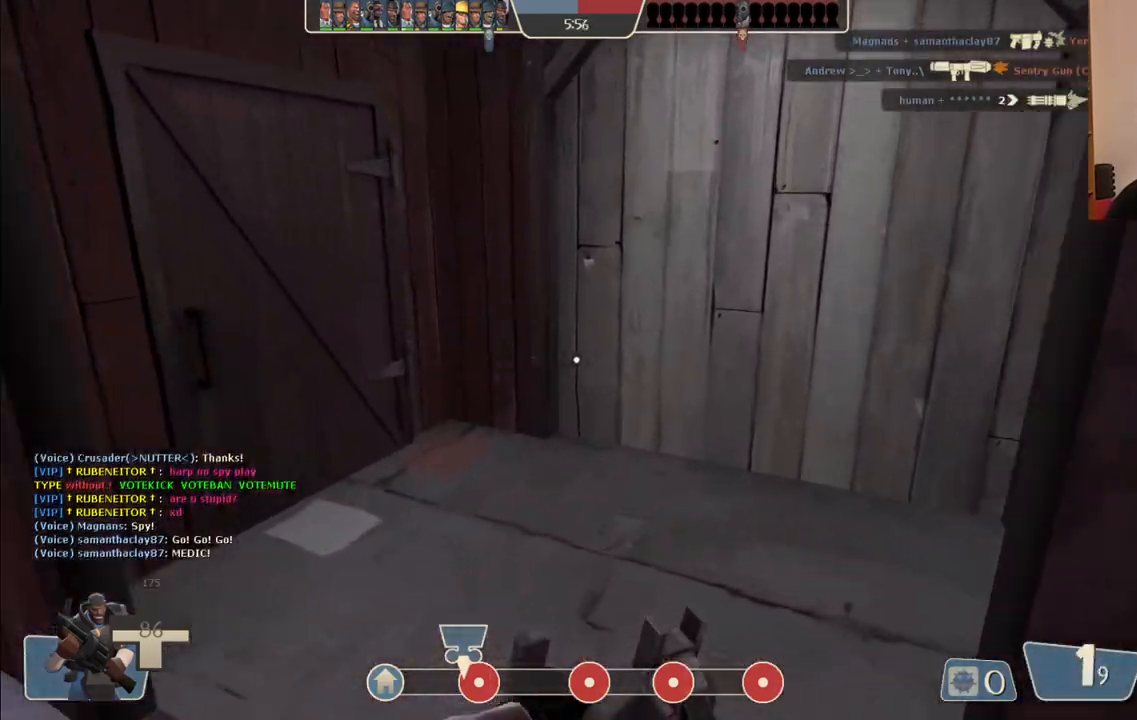
{"buttons": [], "left_stick": "up", "right_stick": "center", "events": [[33, "right_stick", "center"]]}
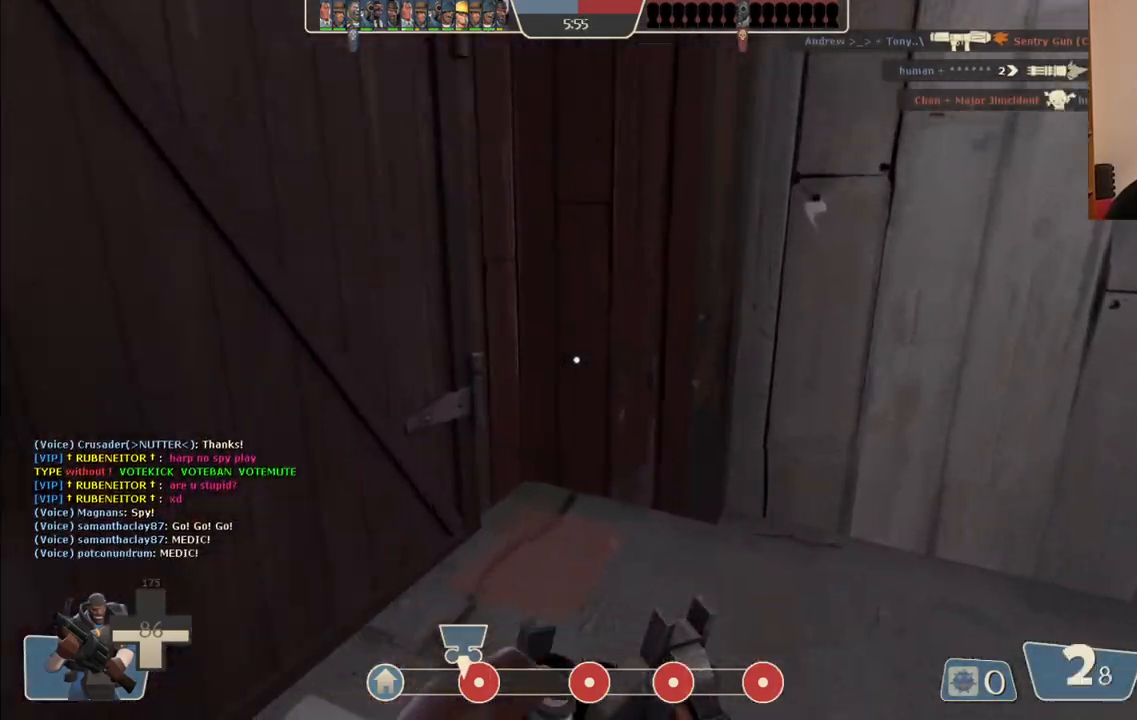
{"buttons": [], "left_stick": "up-right", "right_stick": "center", "events": [[217, "right_stick", "left"], [267, "left_stick", "up-right"], [500, "right_stick", "center"]]}
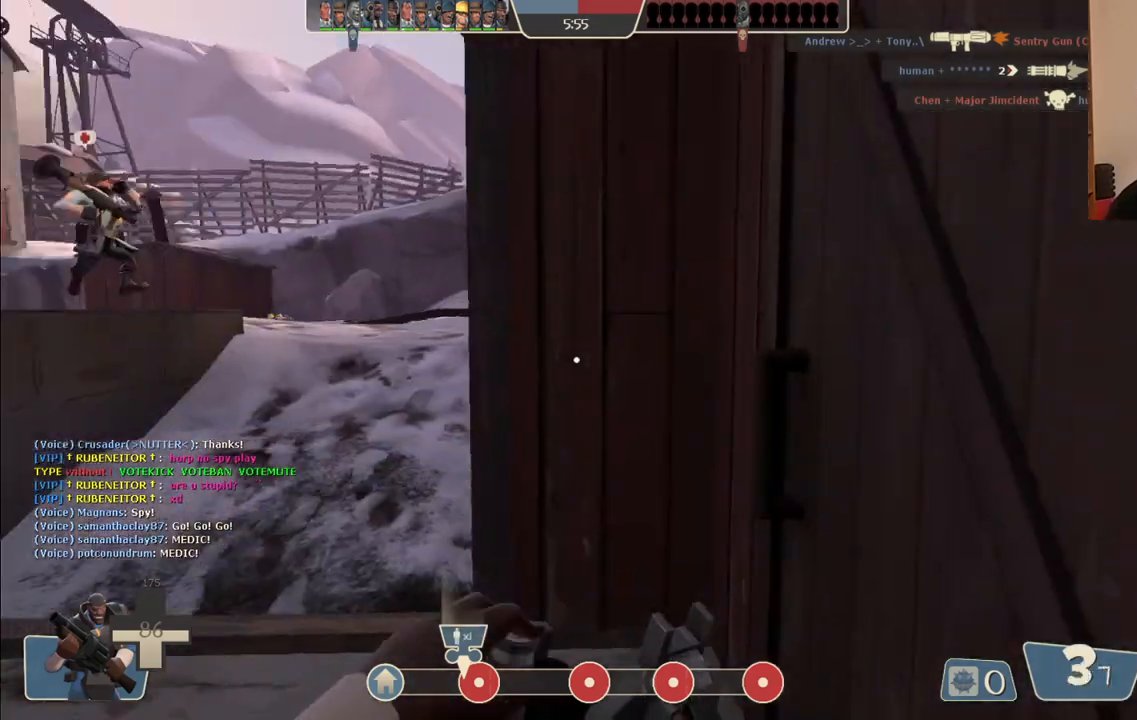
{"buttons": [], "left_stick": "up", "right_stick": "center", "events": [[33, "left_stick", "center"], [317, "left_stick", "up"]]}
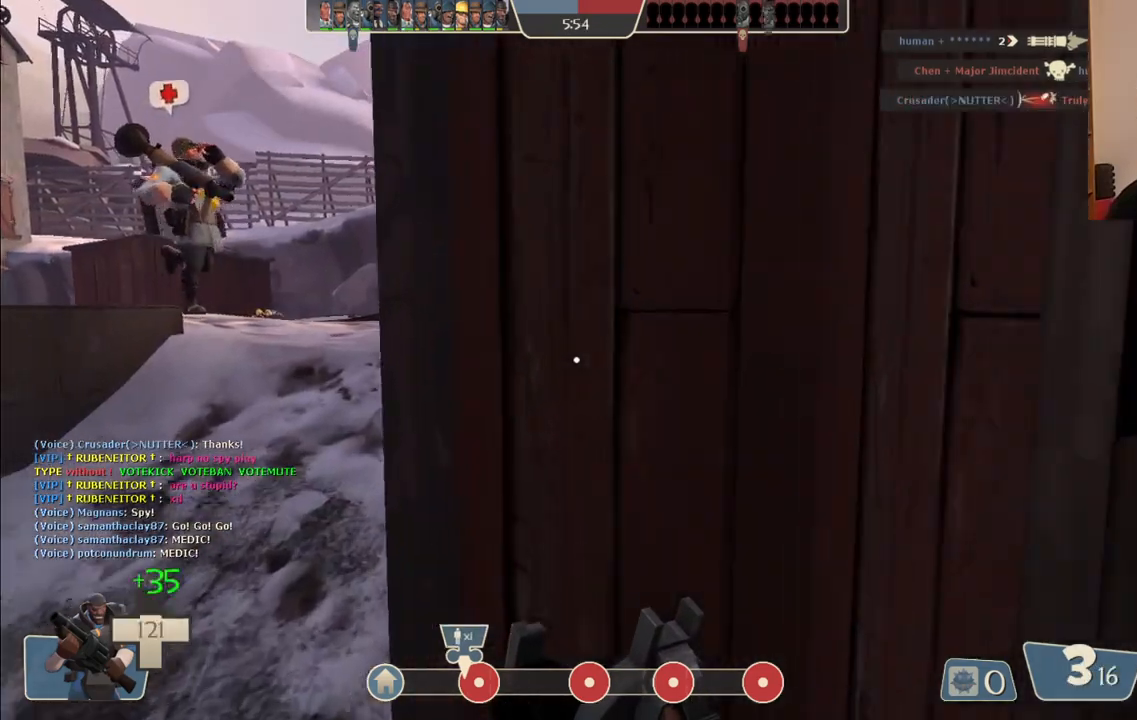
{"buttons": ["SQUARE"], "left_stick": "up-left", "right_stick": "center", "events": [[17, "left_stick", "center"], [67, "left_stick", "down"], [383, "left_stick", "center"], [450, "SQUARE", "down"], [450, "left_stick", "up-left"]]}
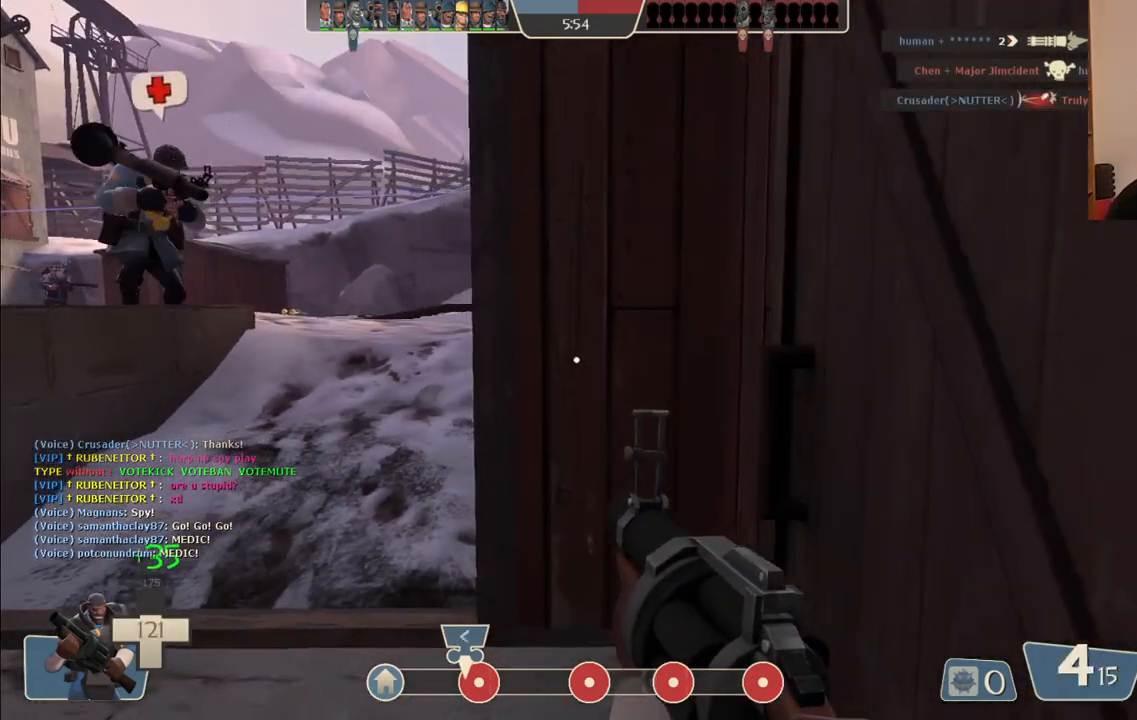
{"buttons": [], "left_stick": "up-left", "right_stick": "right", "events": [[50, "SQUARE", "up"], [100, "SQUARE", "down"], [217, "SQUARE", "up"], [417, "right_stick", "right"]]}
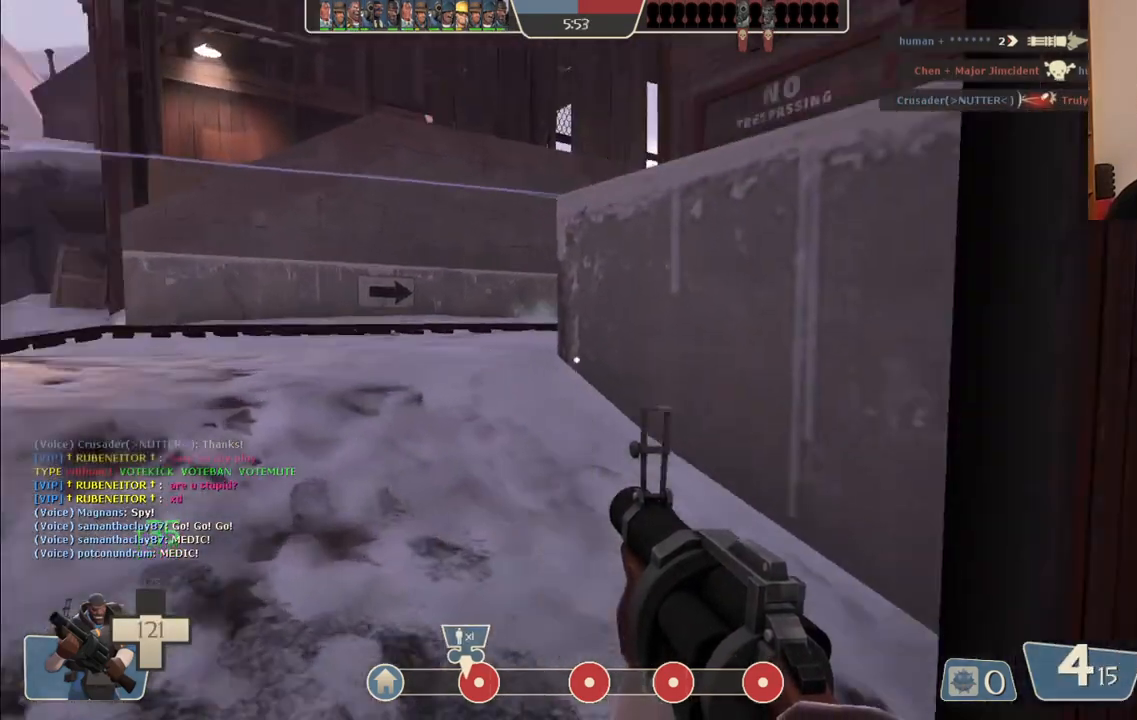
{"buttons": [], "left_stick": "up-left", "right_stick": "center", "events": [[67, "right_stick", "center"], [267, "right_stick", "right"], [367, "right_stick", "center"]]}
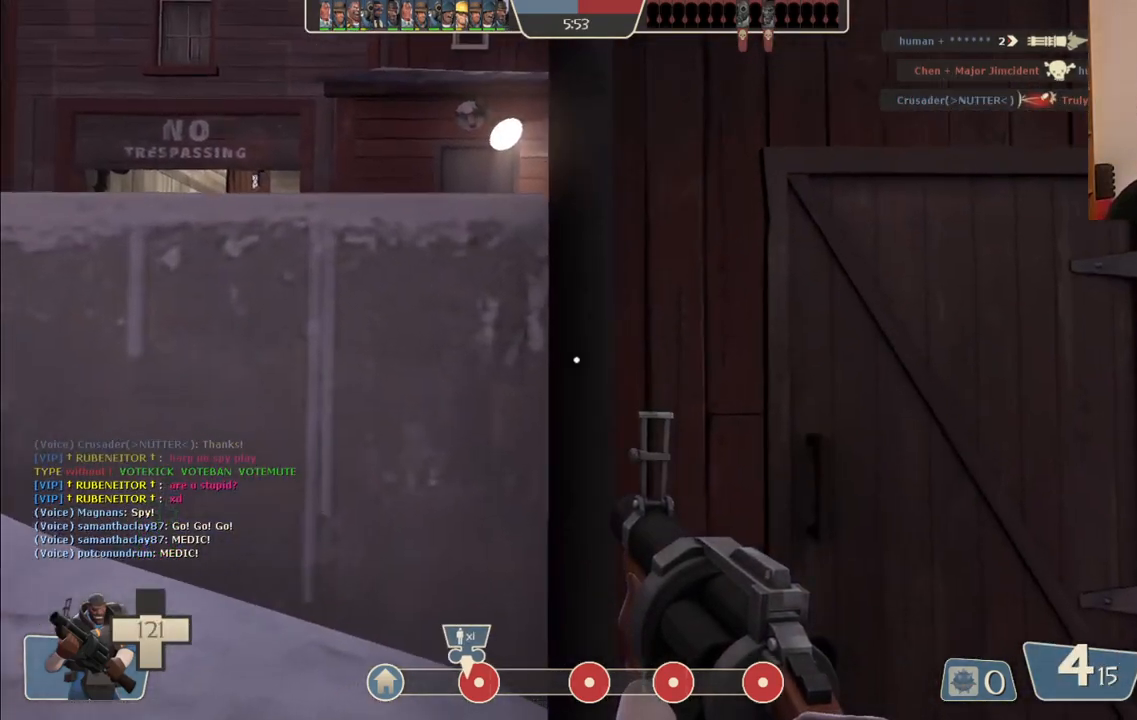
{"buttons": [], "left_stick": "down-left", "right_stick": "left", "events": [[50, "left_stick", "left"], [450, "left_stick", "down-left"], [450, "right_stick", "left"]]}
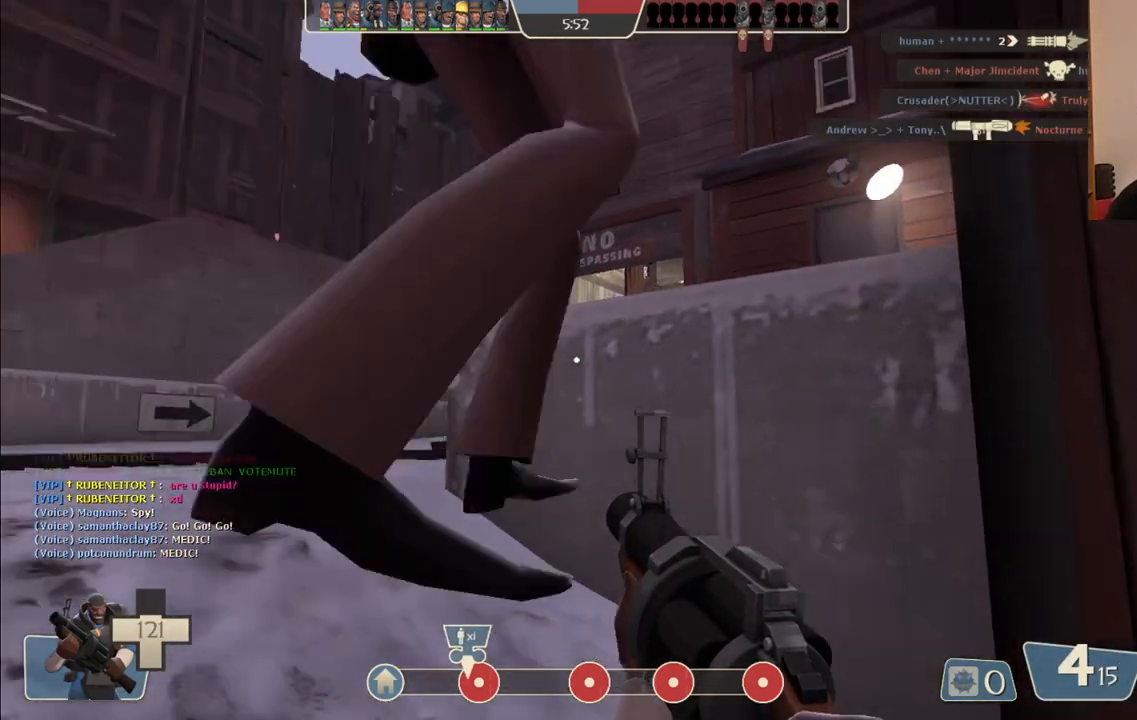
{"buttons": ["R2"], "left_stick": "down", "right_stick": "left", "events": [[33, "left_stick", "down"], [50, "R2", "down"], [83, "right_stick", "center"], [500, "right_stick", "left"]]}
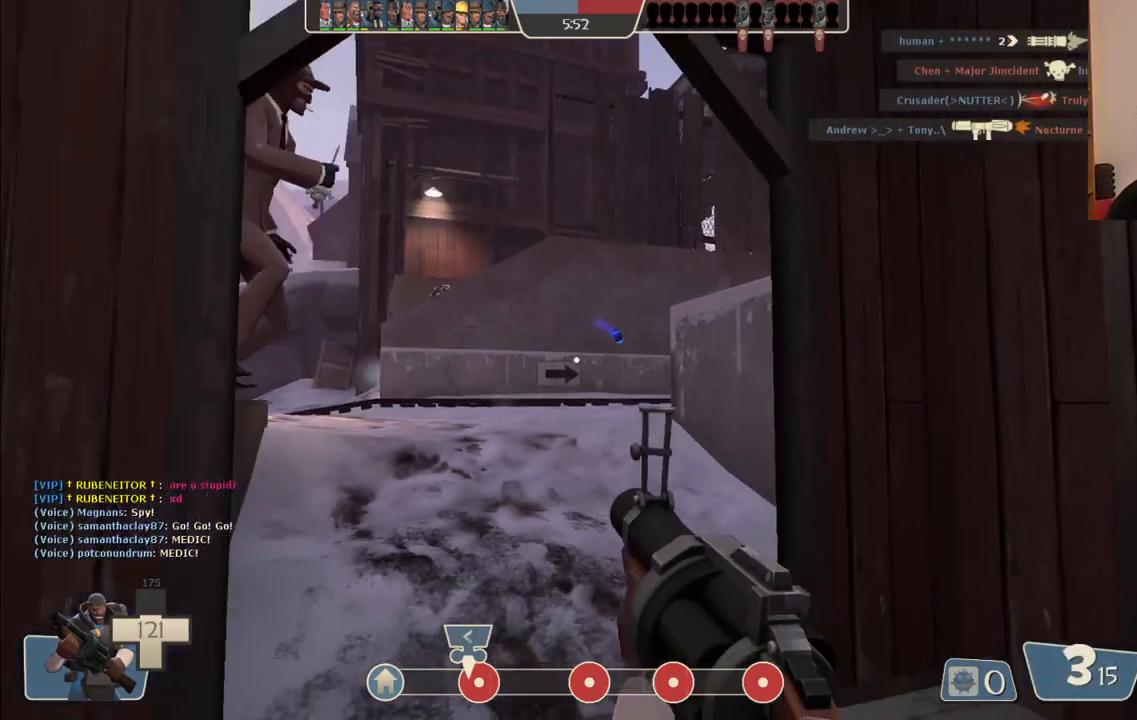
{"buttons": ["R2"], "left_stick": "down", "right_stick": "center", "events": [[133, "right_stick", "center"]]}
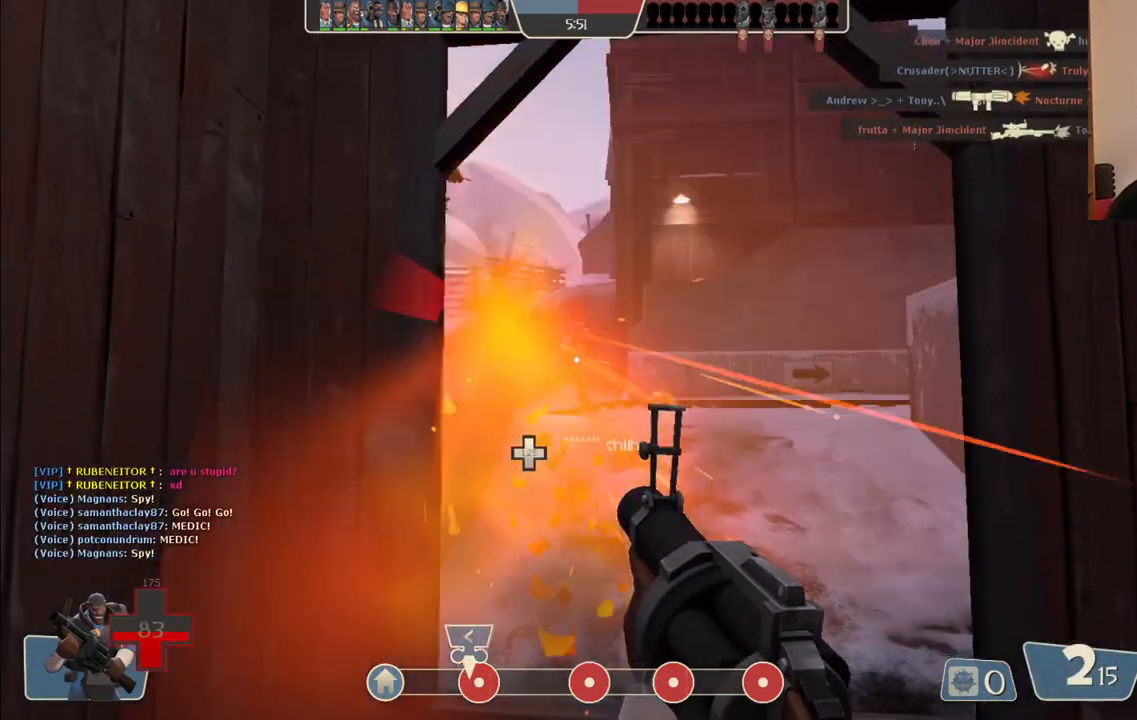
{"buttons": [], "left_stick": "center", "right_stick": "center", "events": [[417, "left_stick", "center"], [483, "R2", "up"]]}
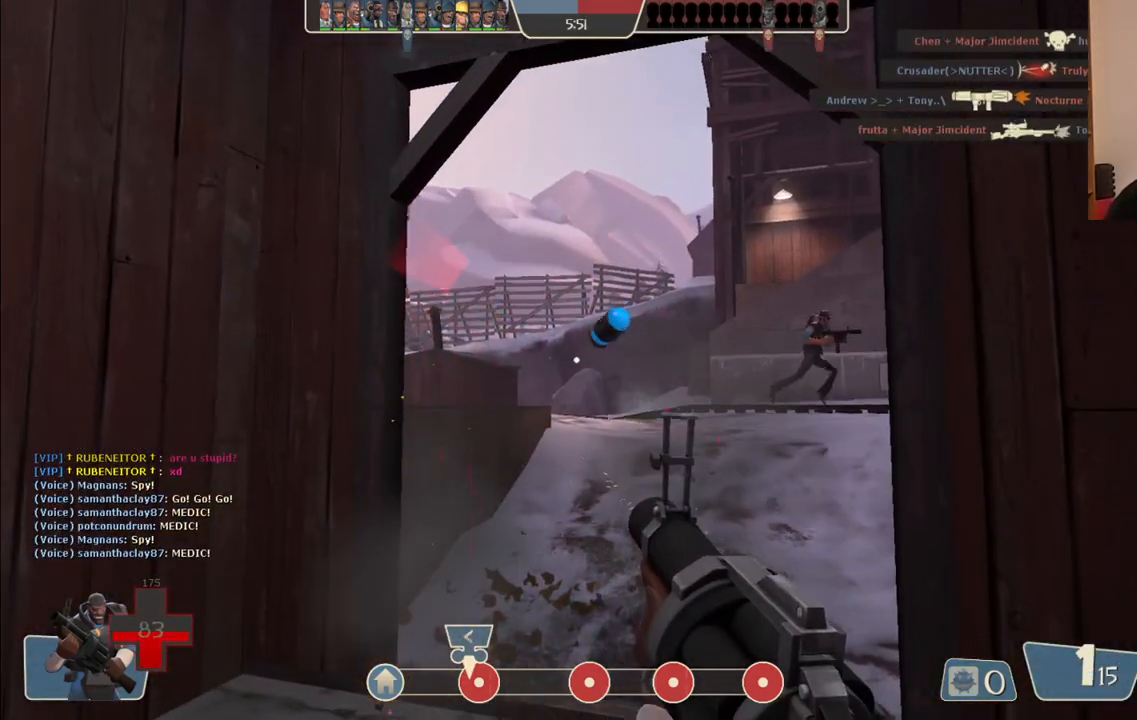
{"buttons": [], "left_stick": "up-right", "right_stick": "center", "events": [[83, "left_stick", "up"], [183, "SQUARE", "down"], [283, "SQUARE", "up"], [333, "SQUARE", "down"], [433, "SQUARE", "up"], [500, "left_stick", "up-right"]]}
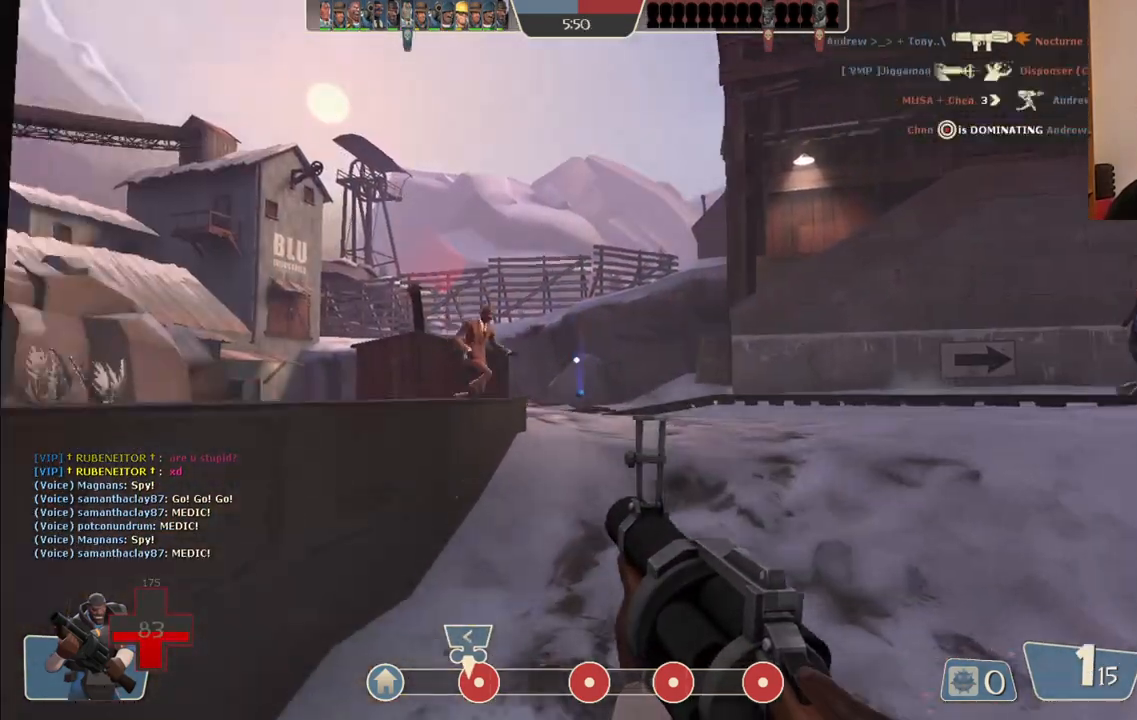
{"buttons": [], "left_stick": "up-right", "right_stick": "right", "events": [[283, "right_stick", "up"], [333, "right_stick", "center"], [467, "right_stick", "right"]]}
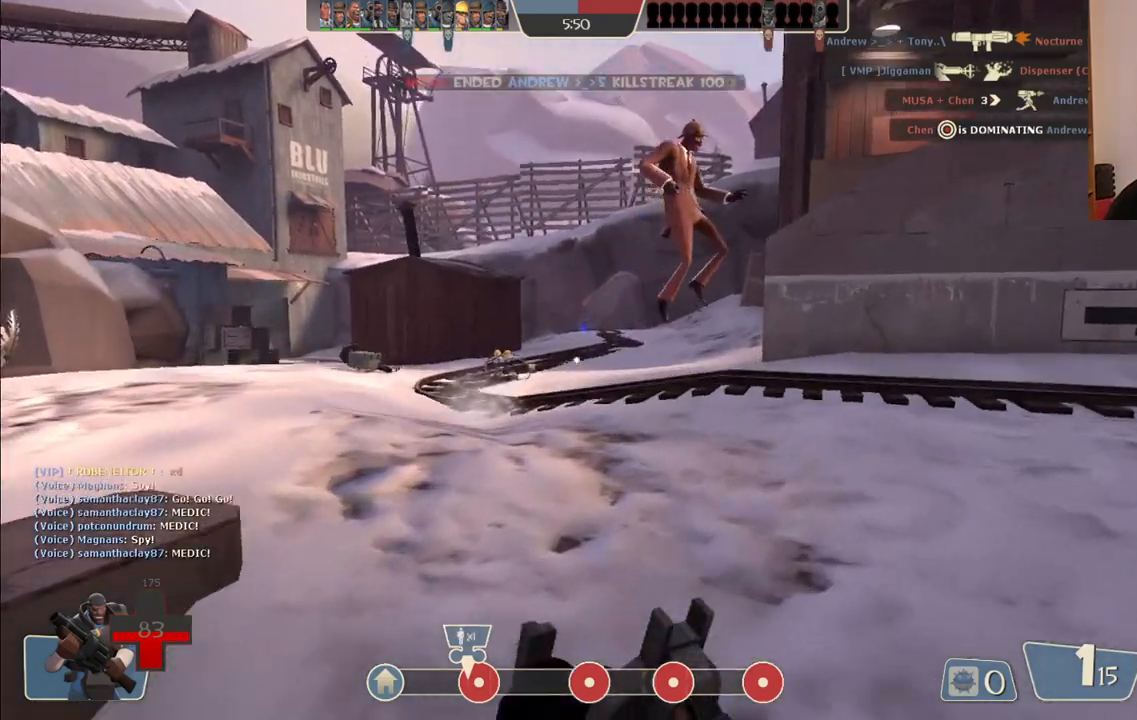
{"buttons": [], "left_stick": "left", "right_stick": "right", "events": [[83, "left_stick", "up-left"], [83, "right_stick", "center"], [233, "right_stick", "right"], [350, "left_stick", "left"]]}
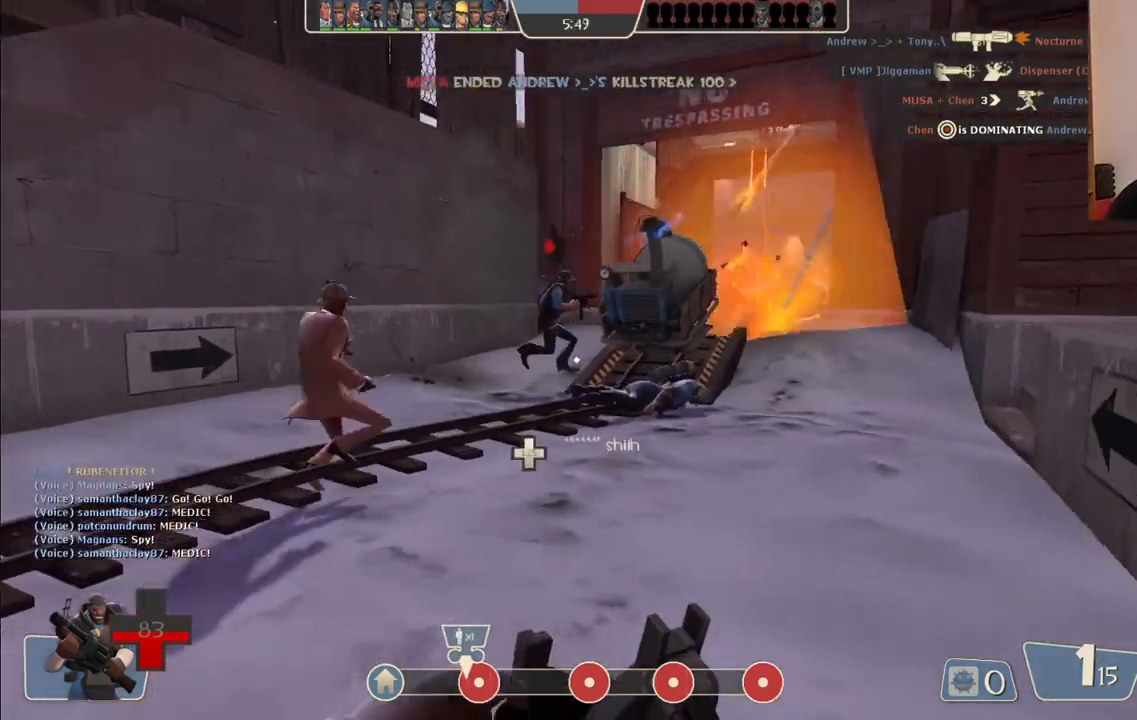
{"buttons": ["R2"], "left_stick": "down-left", "right_stick": "center", "events": [[117, "left_stick", "down-left"], [133, "right_stick", "center"], [233, "R2", "down"]]}
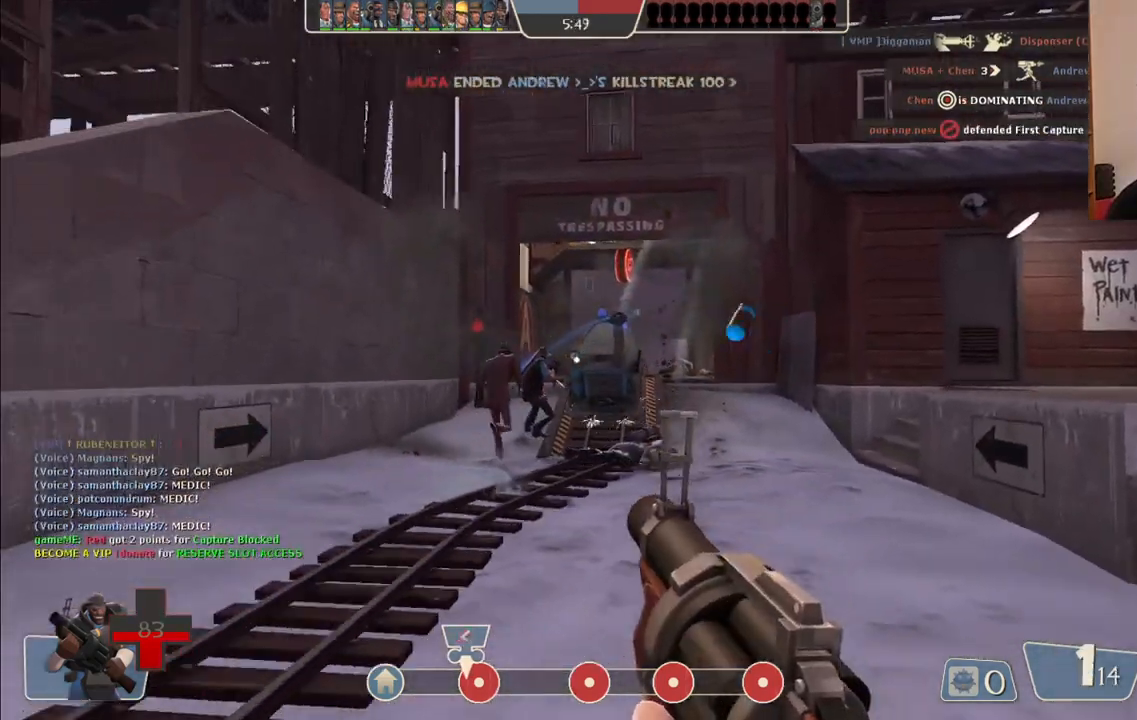
{"buttons": ["R2"], "left_stick": "down", "right_stick": "center", "events": [[150, "R2", "up"], [183, "left_stick", "down"], [250, "R2", "down"]]}
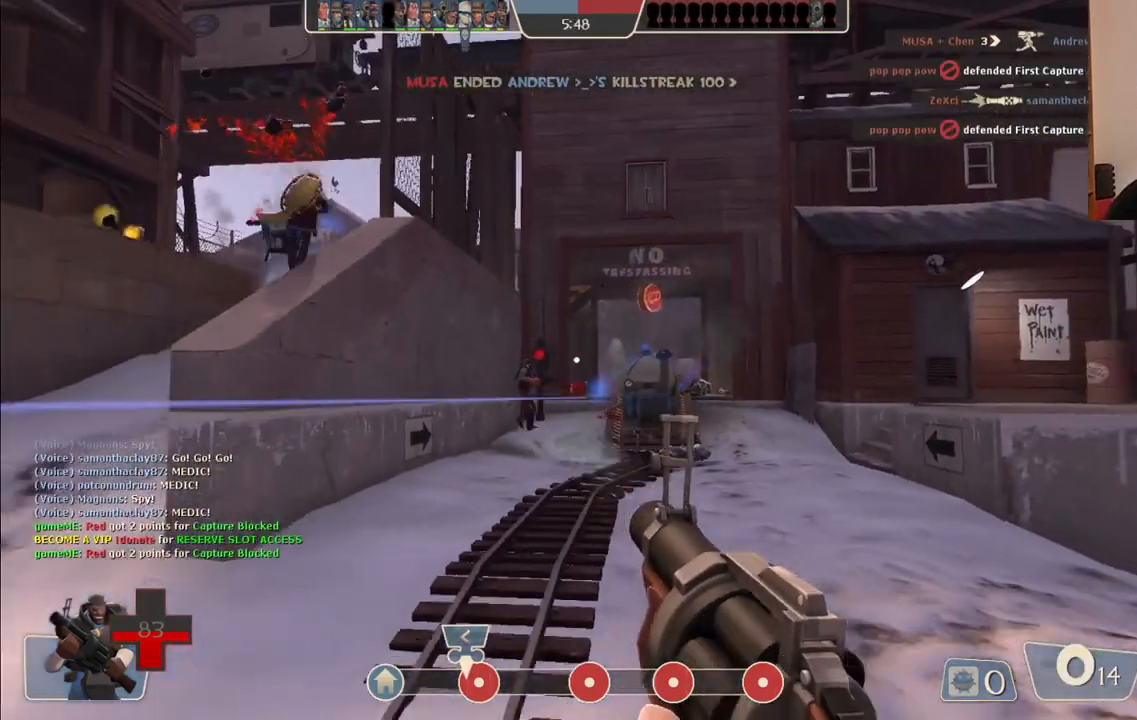
{"buttons": ["SQUARE"], "left_stick": "up", "right_stick": "center", "events": [[133, "R2", "up"], [267, "left_stick", "down-left"], [317, "SQUARE", "down"], [400, "SQUARE", "up"], [433, "left_stick", "up-left"], [467, "SQUARE", "down"], [500, "left_stick", "up"]]}
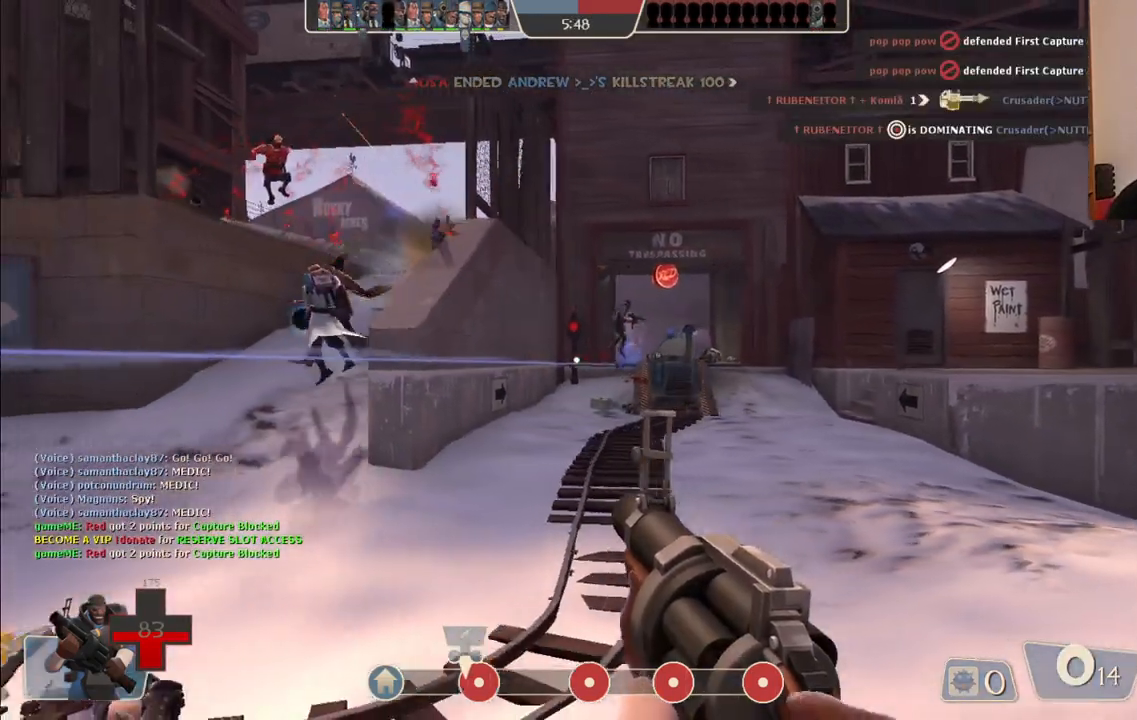
{"buttons": [], "left_stick": "up", "right_stick": "center", "events": [[67, "SQUARE", "up"], [133, "SQUARE", "down"], [383, "SQUARE", "up"]]}
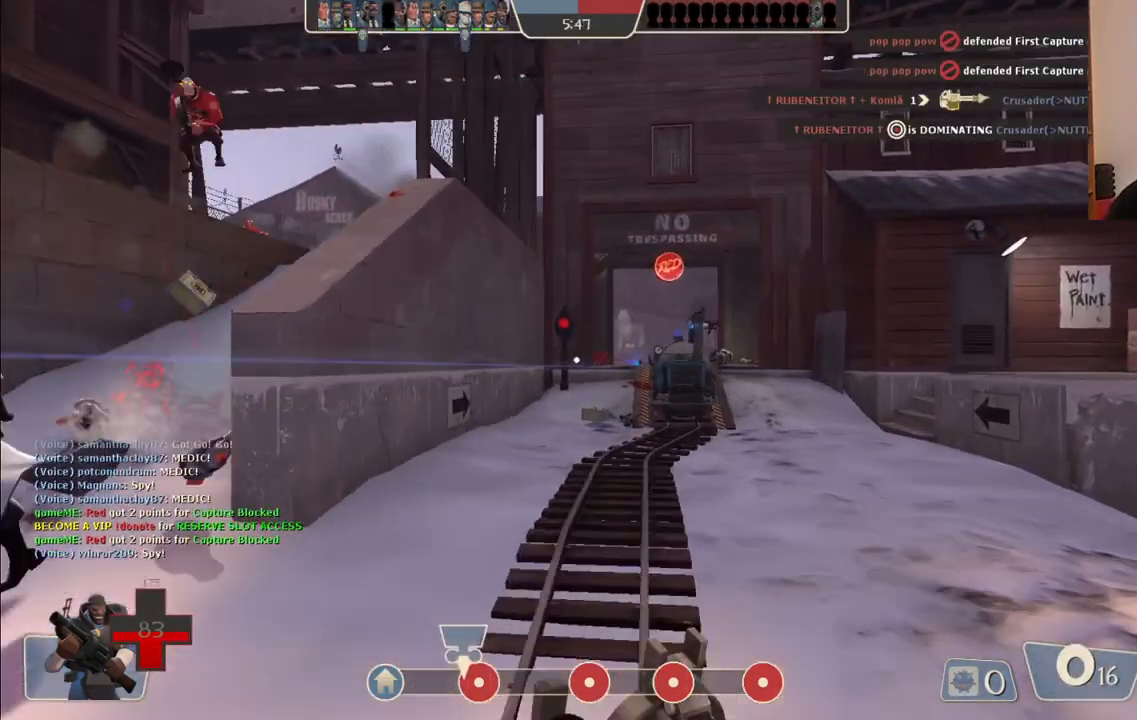
{"buttons": ["R2"], "left_stick": "up", "right_stick": "center", "events": [[483, "R2", "down"]]}
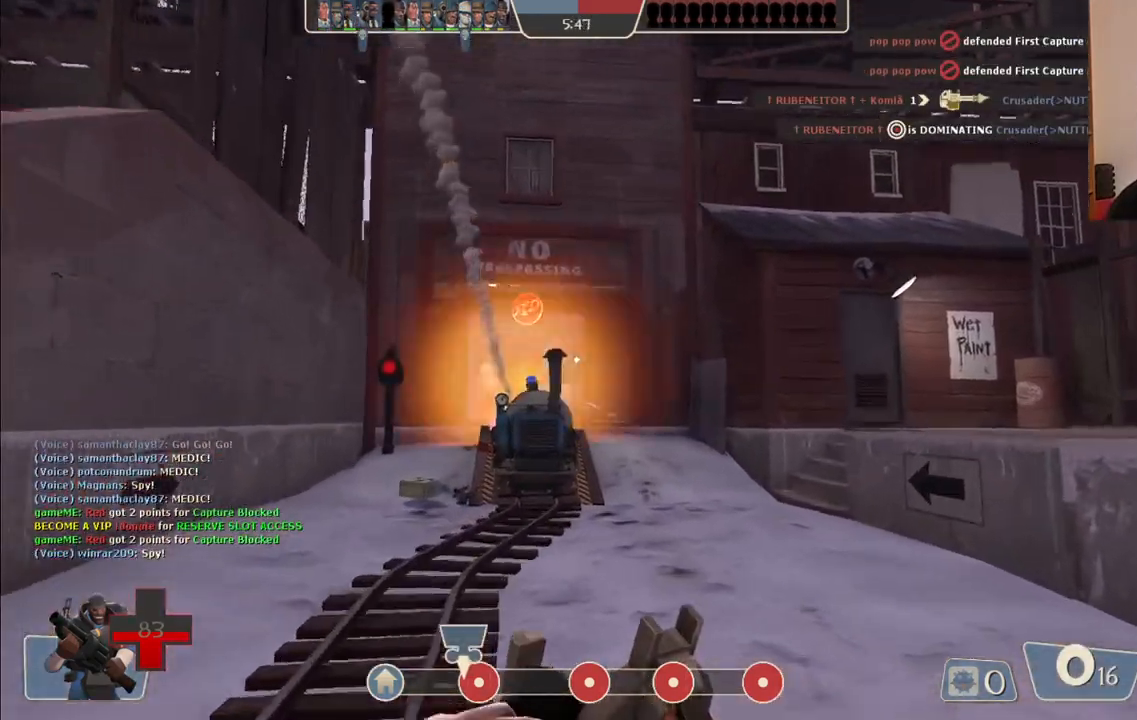
{"buttons": [], "left_stick": "down-right", "right_stick": "center", "events": [[100, "left_stick", "down-right"], [383, "R2", "up"]]}
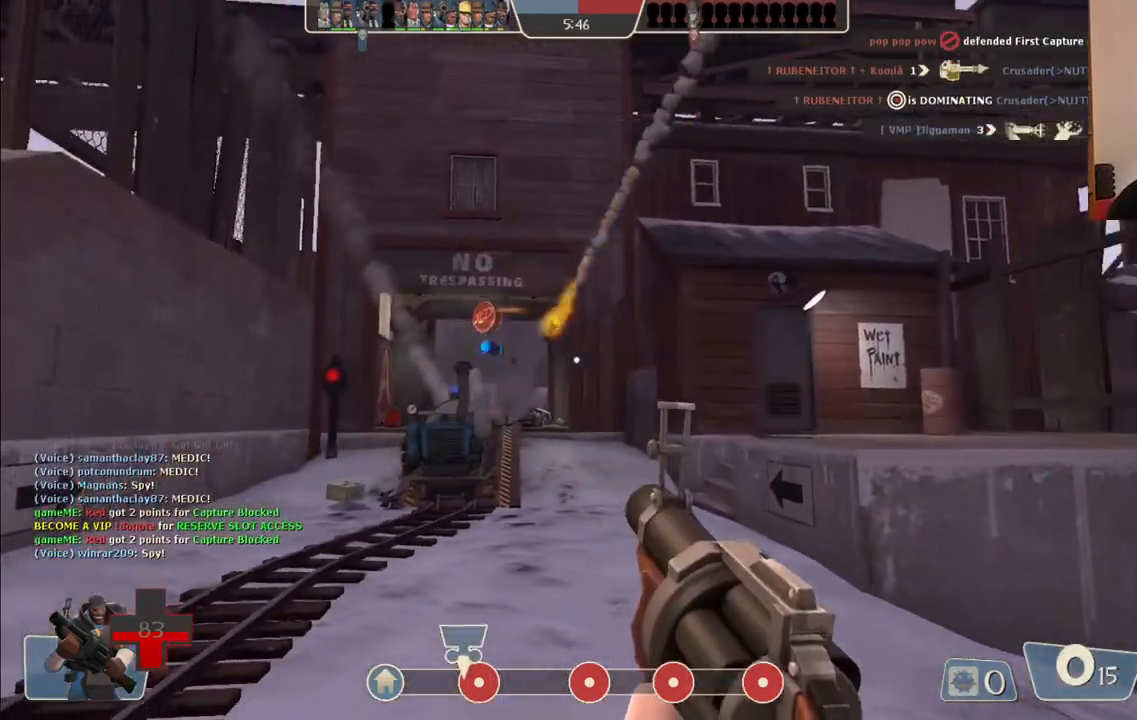
{"buttons": [], "left_stick": "right", "right_stick": "center", "events": [[100, "SQUARE", "down"], [183, "SQUARE", "up"], [267, "SQUARE", "down"], [317, "SQUARE", "up"], [383, "SQUARE", "down"], [400, "left_stick", "right"], [450, "SQUARE", "up"]]}
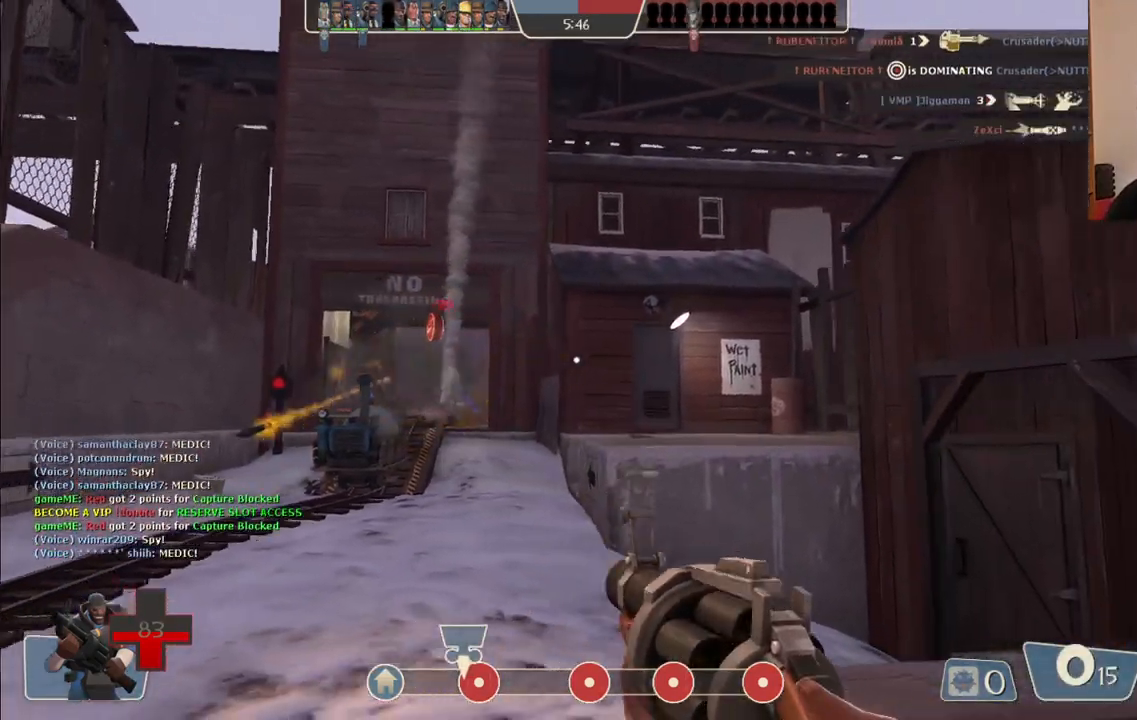
{"buttons": [], "left_stick": "down-left", "right_stick": "center", "events": [[267, "left_stick", "down-left"]]}
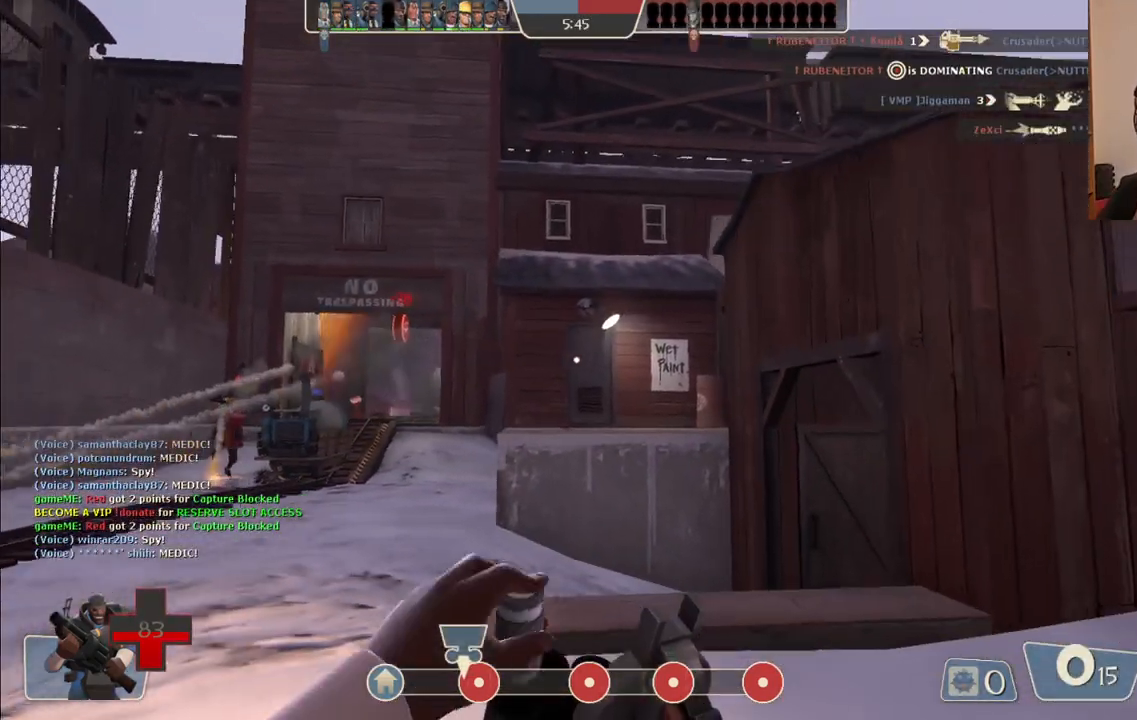
{"buttons": [], "left_stick": "left", "right_stick": "center", "events": [[167, "left_stick", "left"]]}
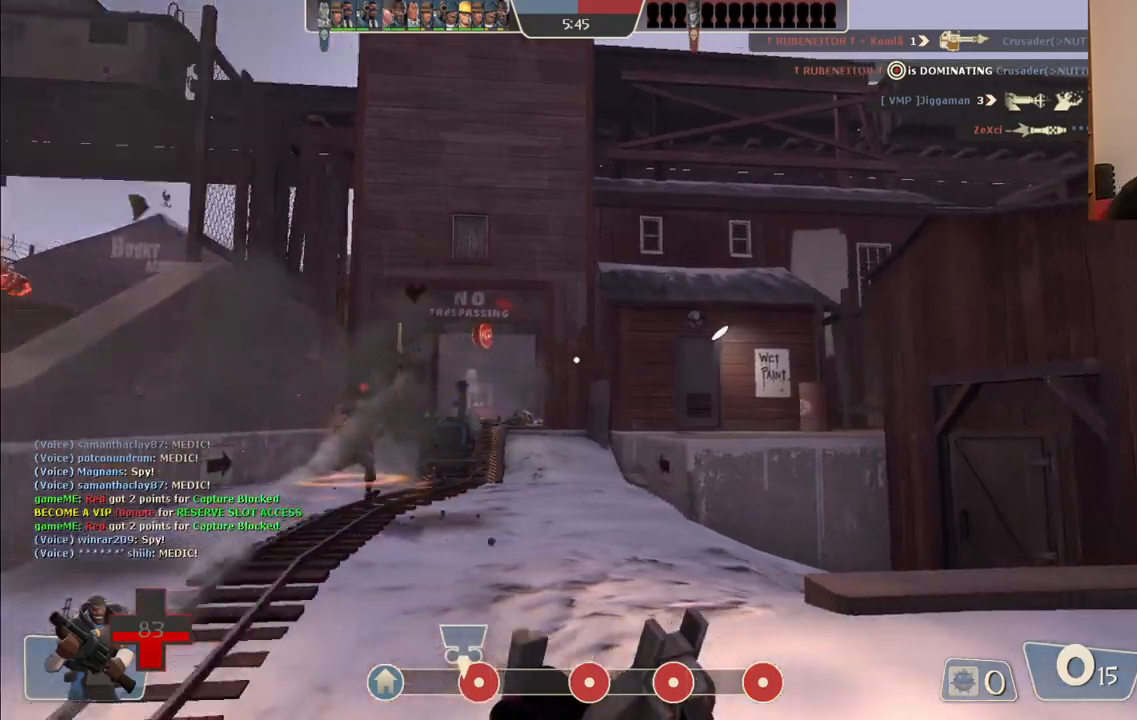
{"buttons": ["R2"], "left_stick": "down-left", "right_stick": "center", "events": [[467, "left_stick", "down-left"], [500, "R2", "down"]]}
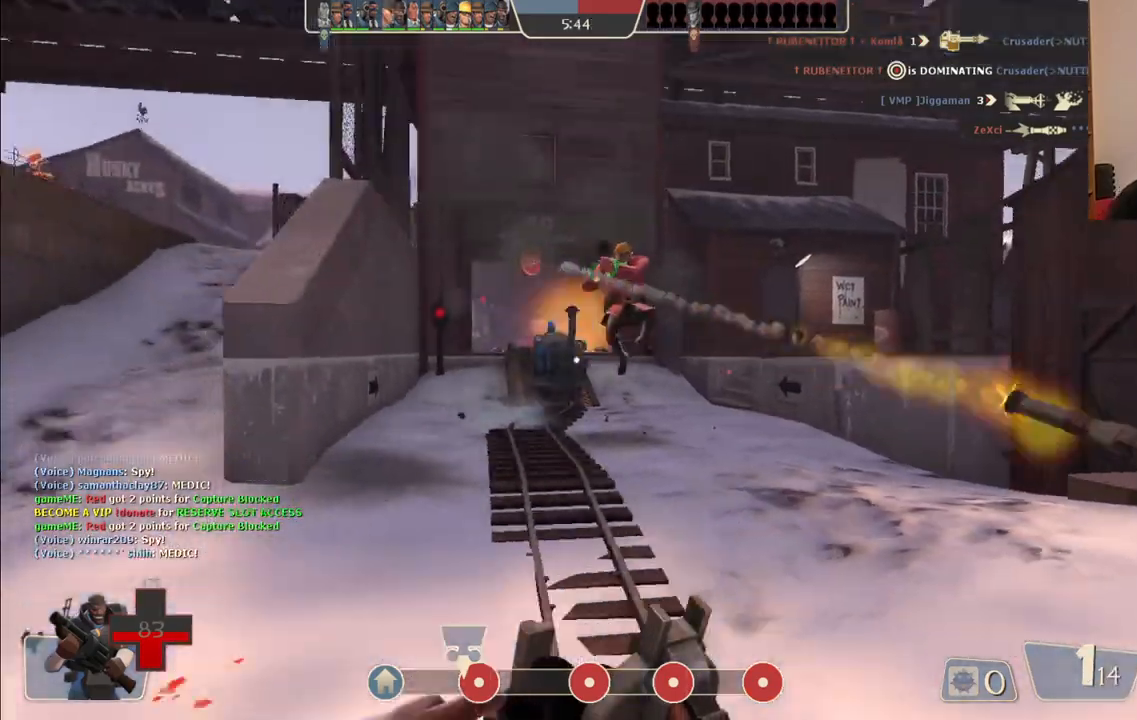
{"buttons": ["R2"], "left_stick": "down-left", "right_stick": "center", "events": [[100, "left_stick", "down"], [217, "right_stick", "right"], [250, "left_stick", "down-left"], [367, "right_stick", "center"]]}
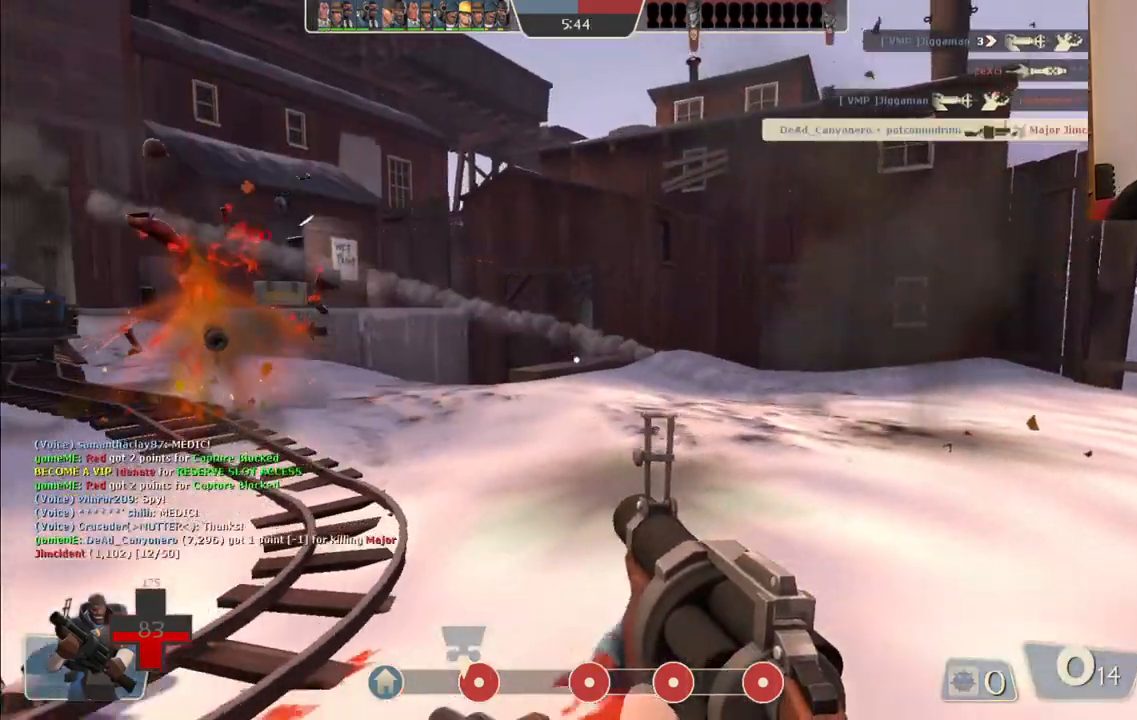
{"buttons": ["SQUARE"], "left_stick": "down-left", "right_stick": "center", "events": [[100, "CROSS", "down"], [200, "CROSS", "up"], [367, "R2", "up"], [467, "SQUARE", "down"]]}
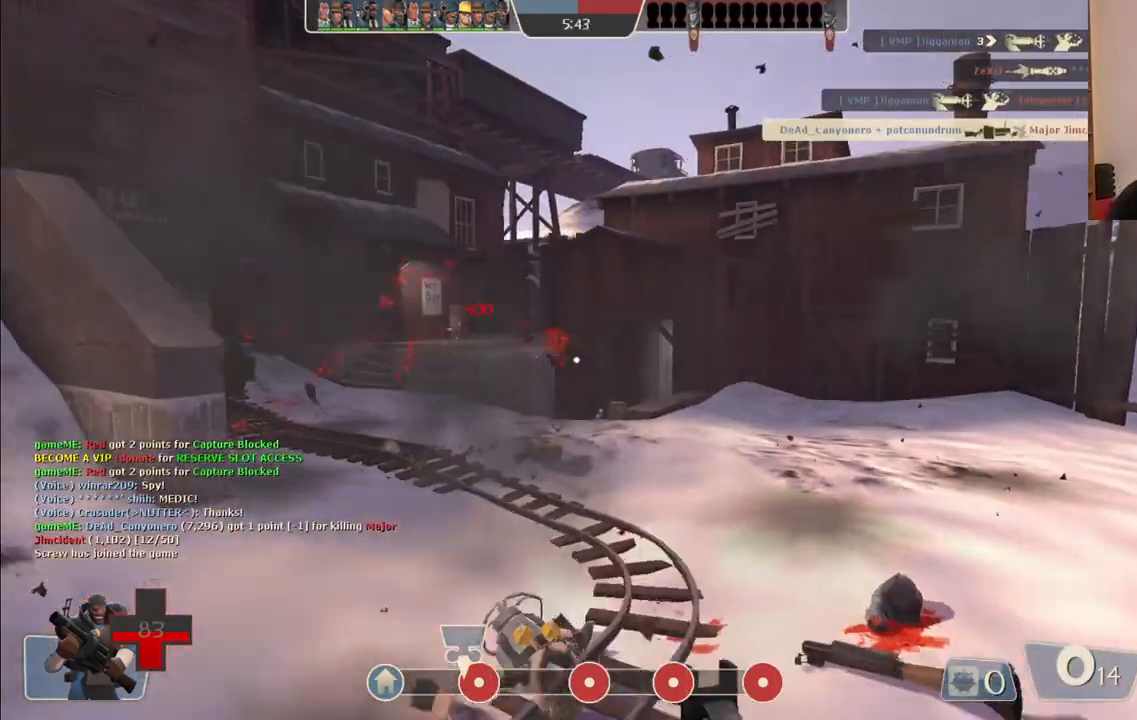
{"buttons": [], "left_stick": "up", "right_stick": "center", "events": [[50, "SQUARE", "up"], [117, "SQUARE", "down"], [200, "SQUARE", "up"], [200, "left_stick", "left"], [300, "SQUARE", "down"], [300, "left_stick", "up-left"], [383, "SQUARE", "up"], [417, "left_stick", "up"]]}
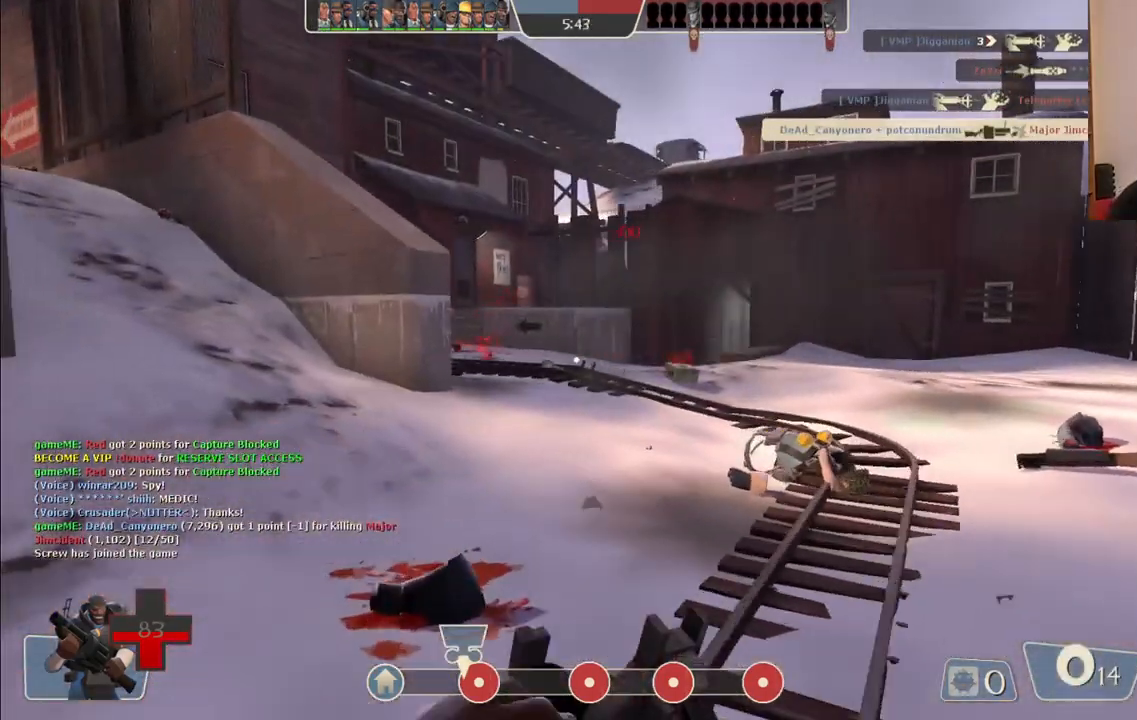
{"buttons": [], "left_stick": "up-right", "right_stick": "left", "events": [[183, "left_stick", "up-right"], [500, "right_stick", "left"]]}
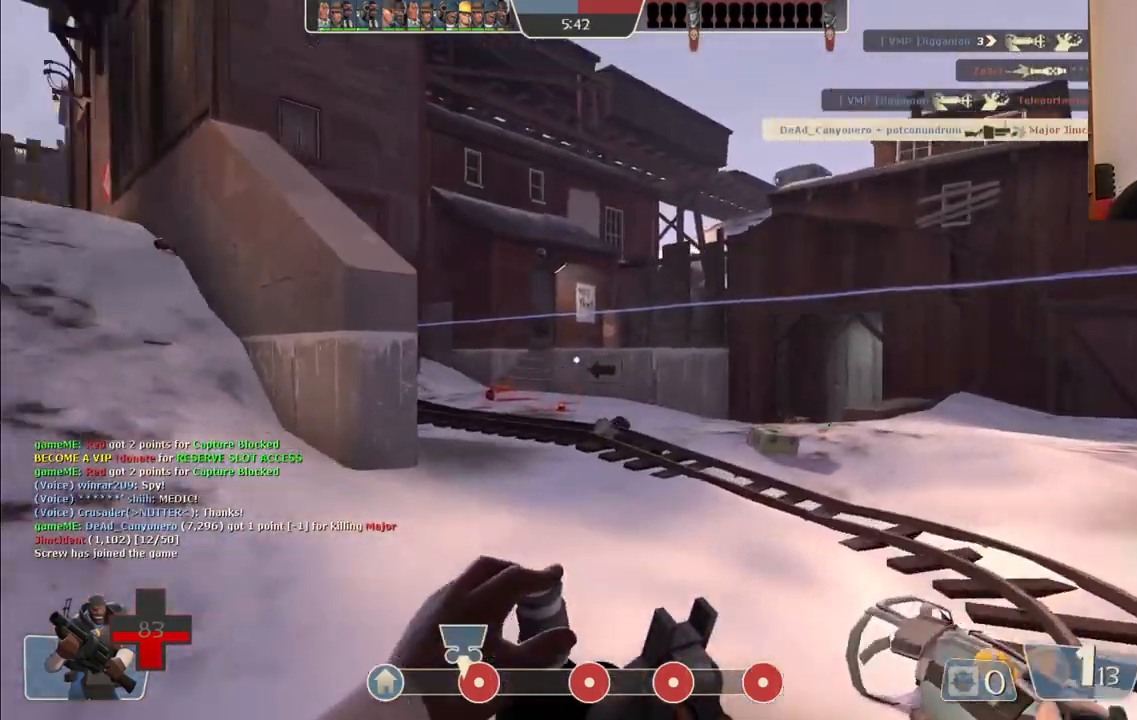
{"buttons": [], "left_stick": "up-right", "right_stick": "center", "events": [[83, "right_stick", "center"]]}
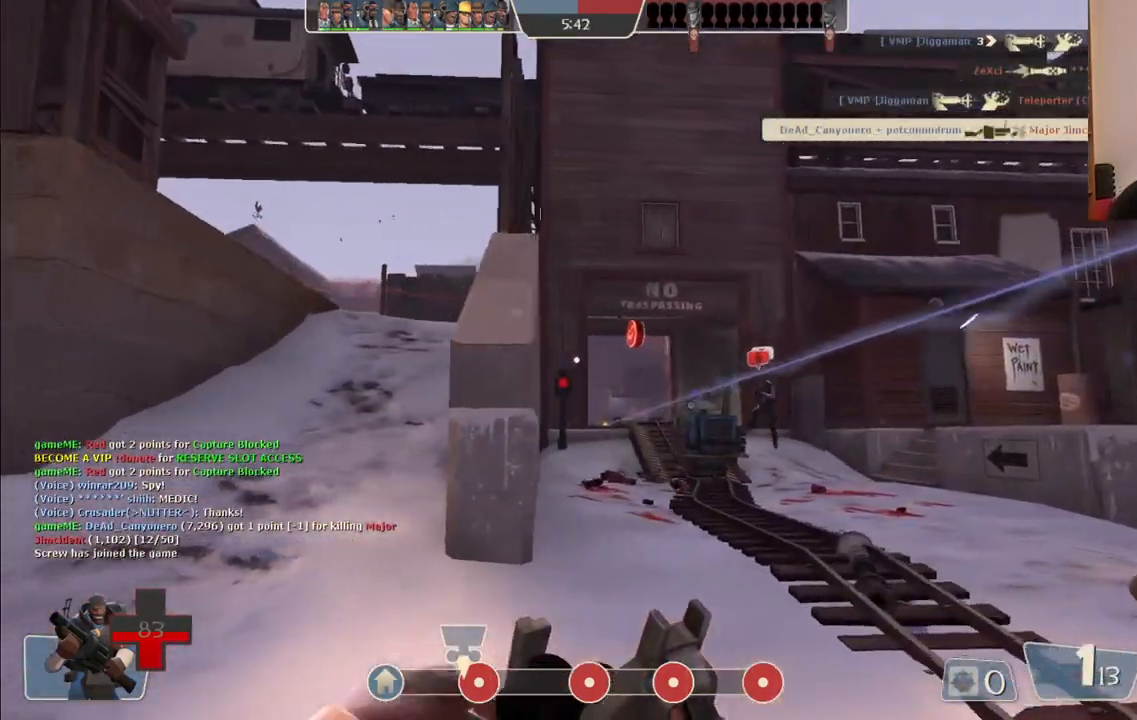
{"buttons": [], "left_stick": "up-right", "right_stick": "center", "events": []}